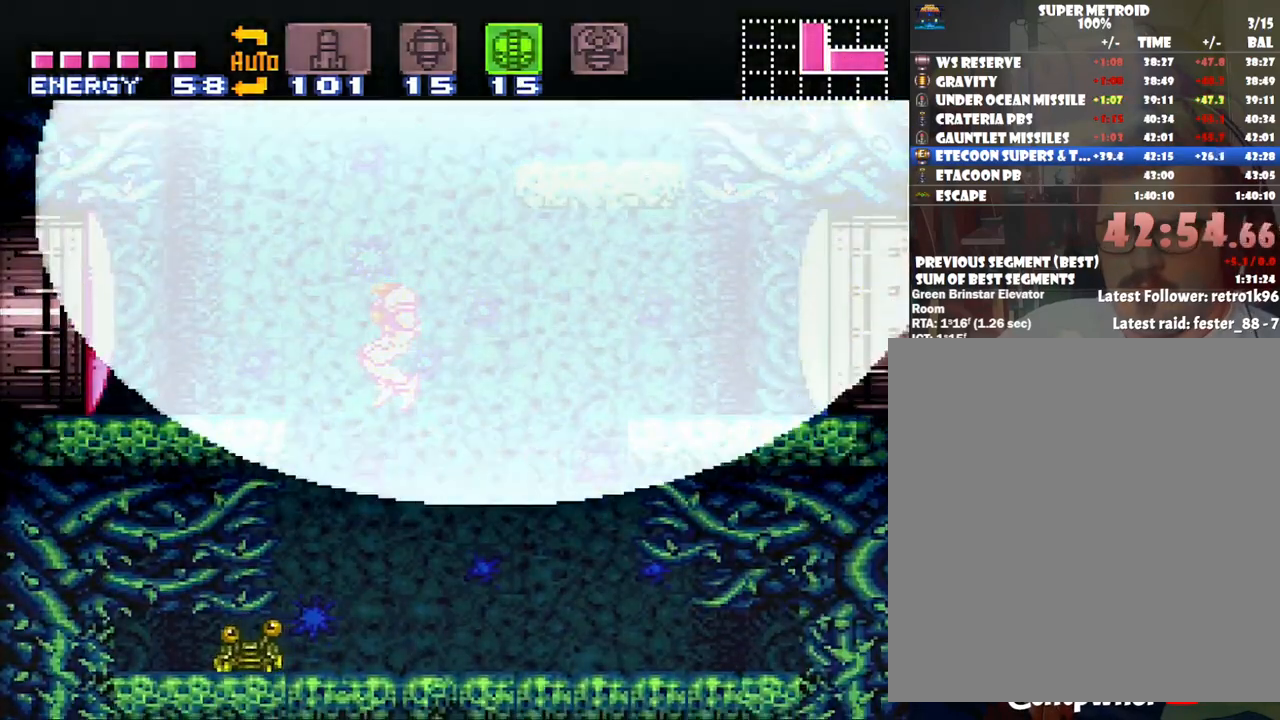
Gameplay with a controller (Nintendo layout); each line is a JSON object with the inputs held at the frame after it. "events" lists button and stick changes between this image and that frame as [ms after this image, input, new state], when the widget could be followed in between. Not read: L3 R3.
{"buttons": [], "events": [[17, "DPAD_RIGHT", "down"], [133, "DPAD_RIGHT", "up"]]}
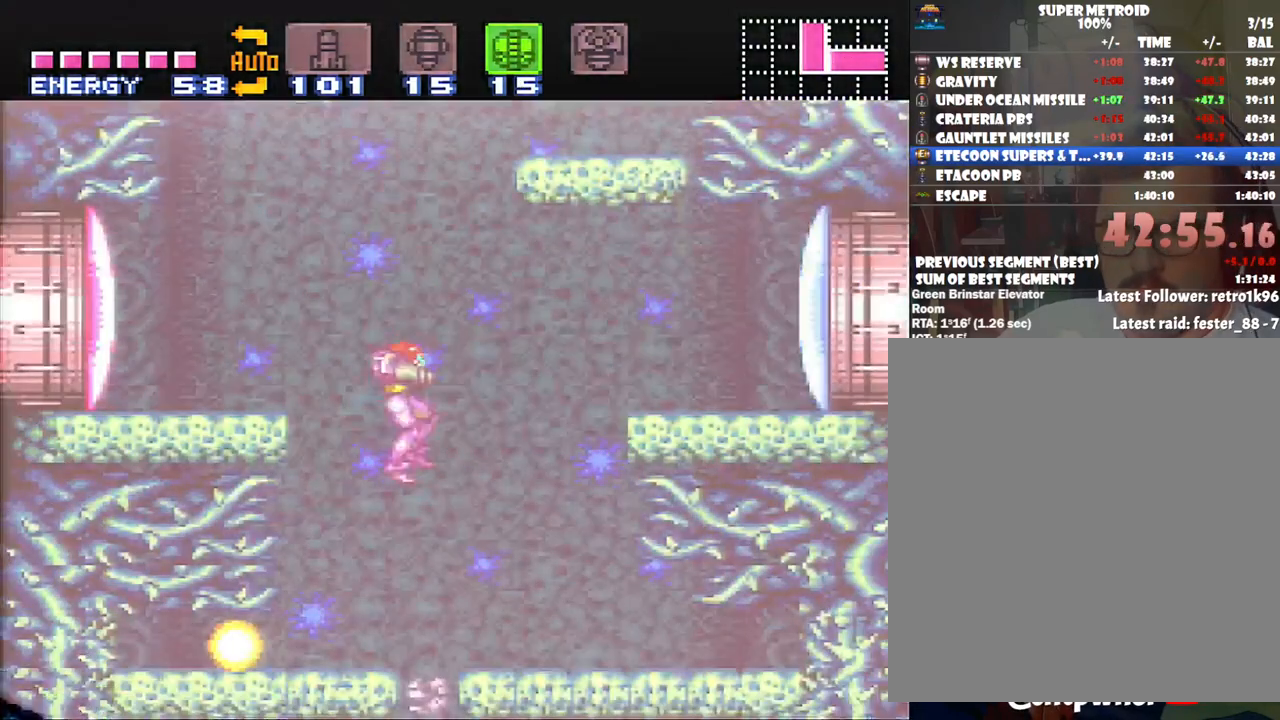
{"buttons": [], "events": [[200, "DPAD_RIGHT", "down"], [317, "DPAD_RIGHT", "up"]]}
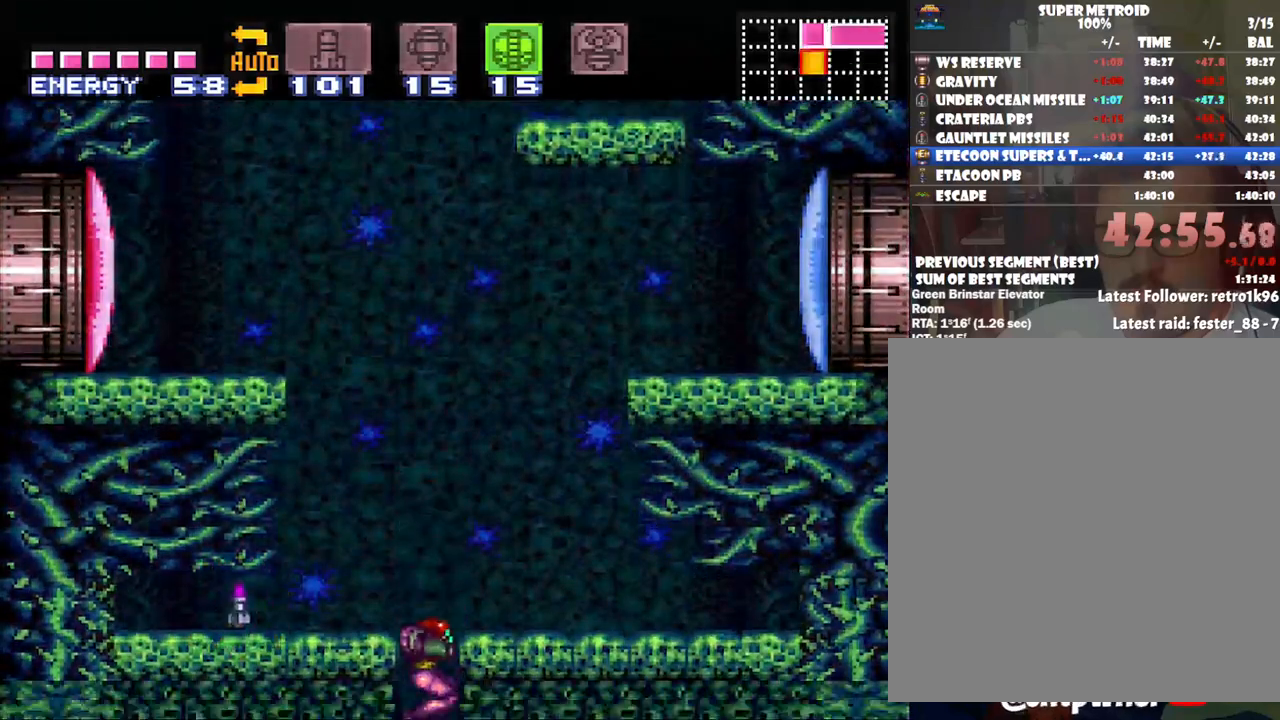
{"buttons": ["A", "DPAD_LEFT"], "events": [[17, "DPAD_LEFT", "down"], [133, "A", "down"]]}
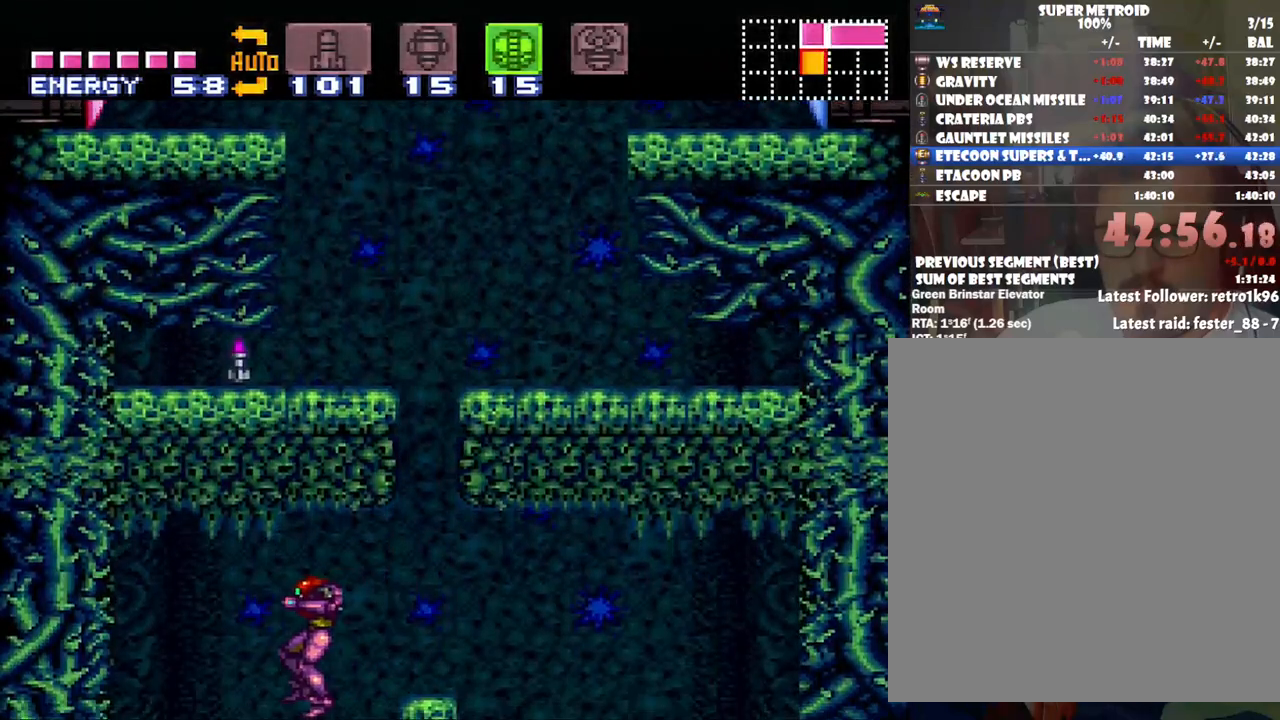
{"buttons": ["A", "DPAD_LEFT"], "events": []}
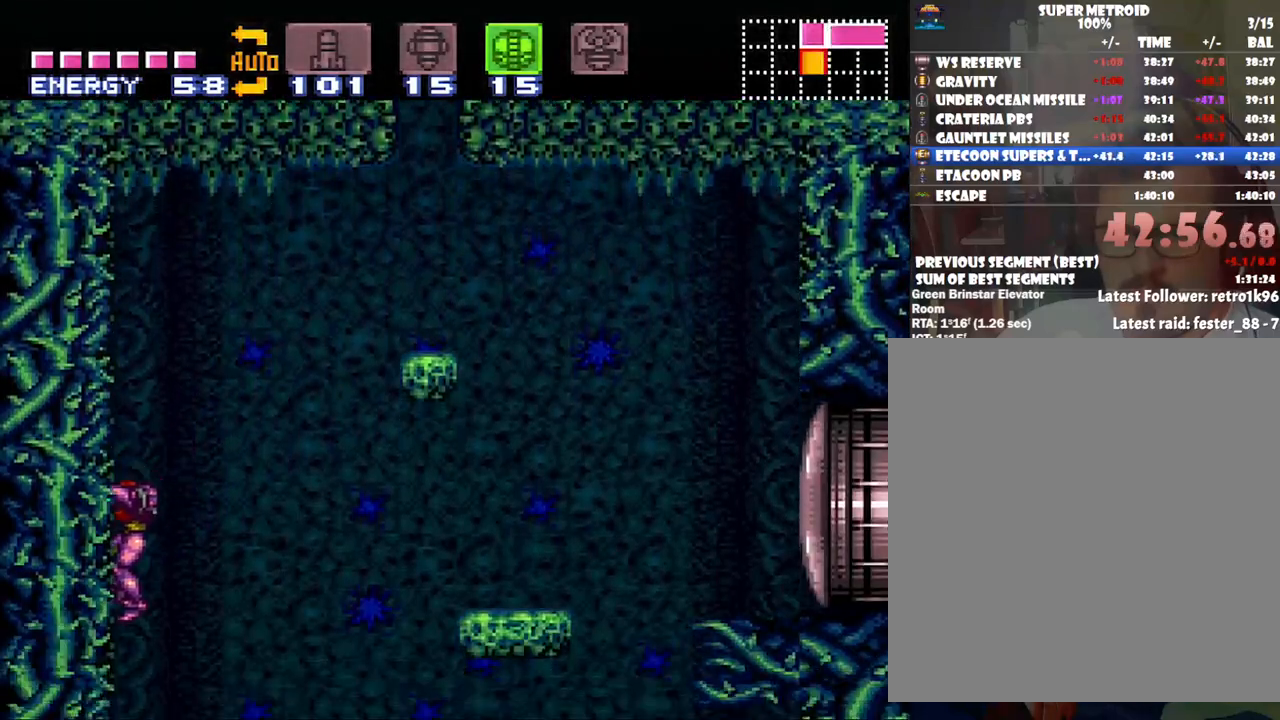
{"buttons": ["DPAD_DOWN"], "events": [[33, "A", "up"], [33, "DPAD_LEFT", "up"], [167, "DPAD_DOWN", "down"]]}
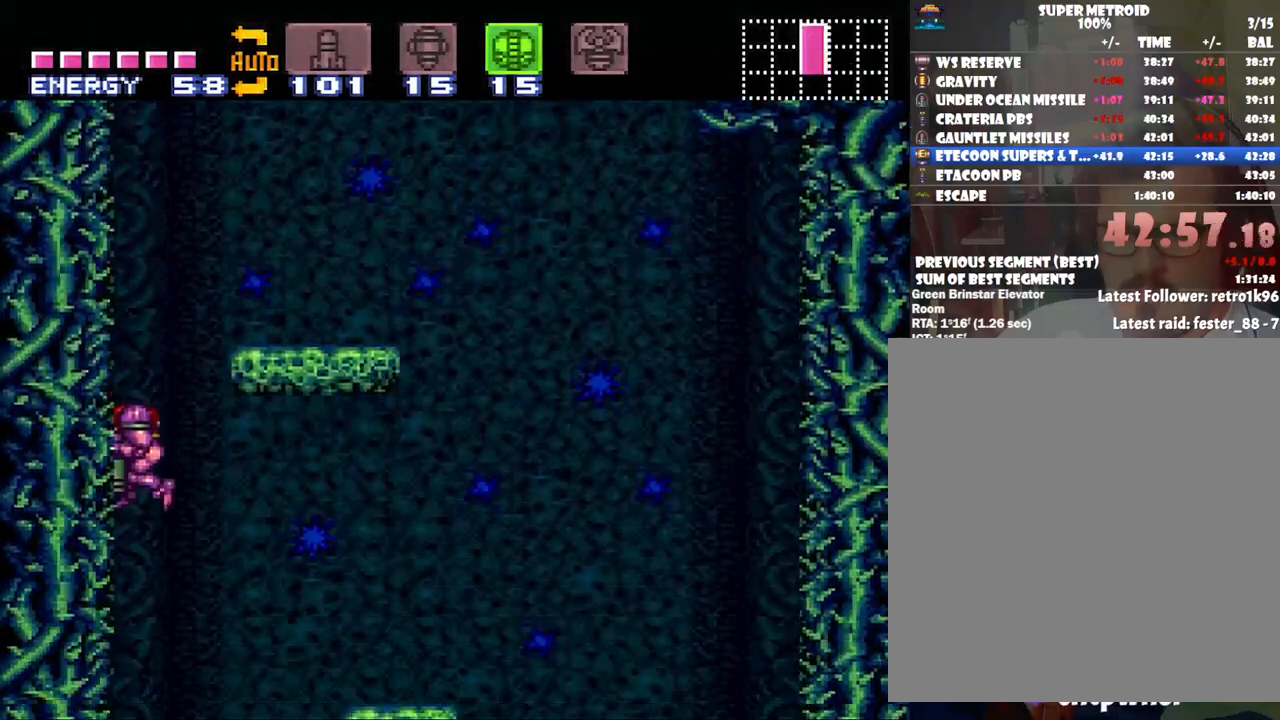
{"buttons": ["DPAD_DOWN"], "events": []}
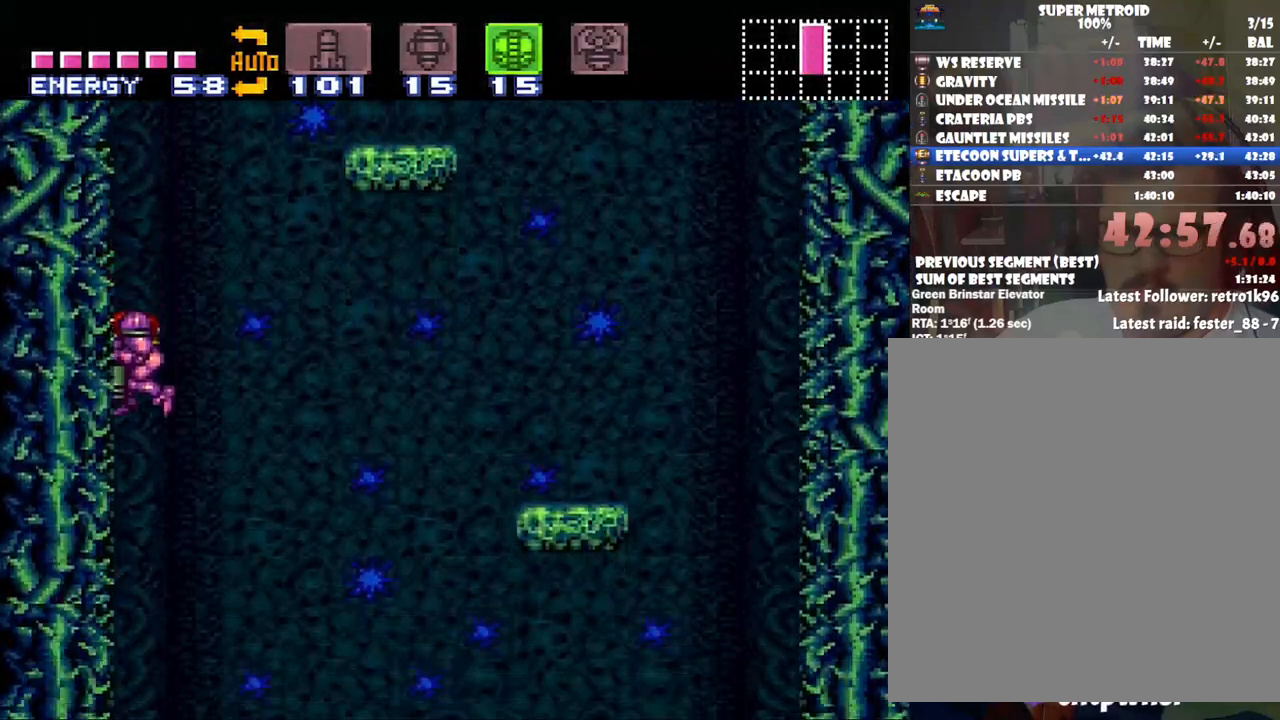
{"buttons": ["DPAD_DOWN"], "events": [[50, "Y", "down"], [167, "Y", "up"]]}
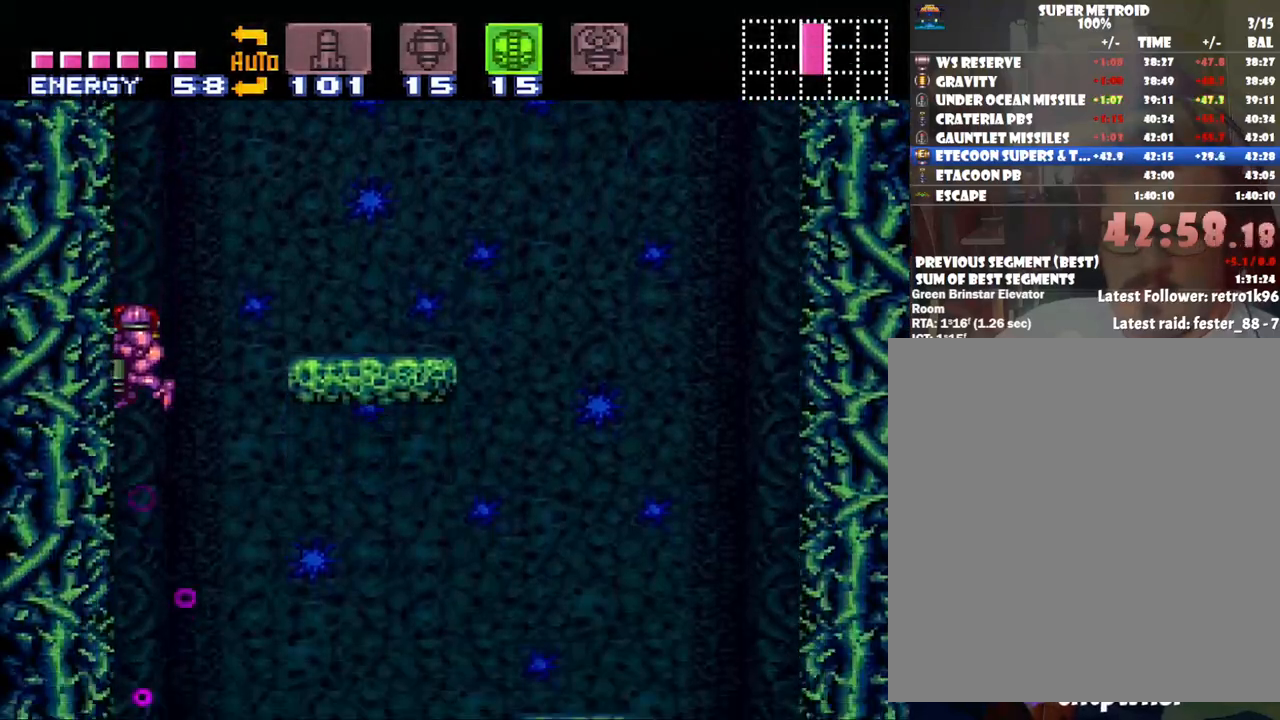
{"buttons": ["DPAD_DOWN"], "events": [[317, "Y", "down"], [483, "Y", "up"]]}
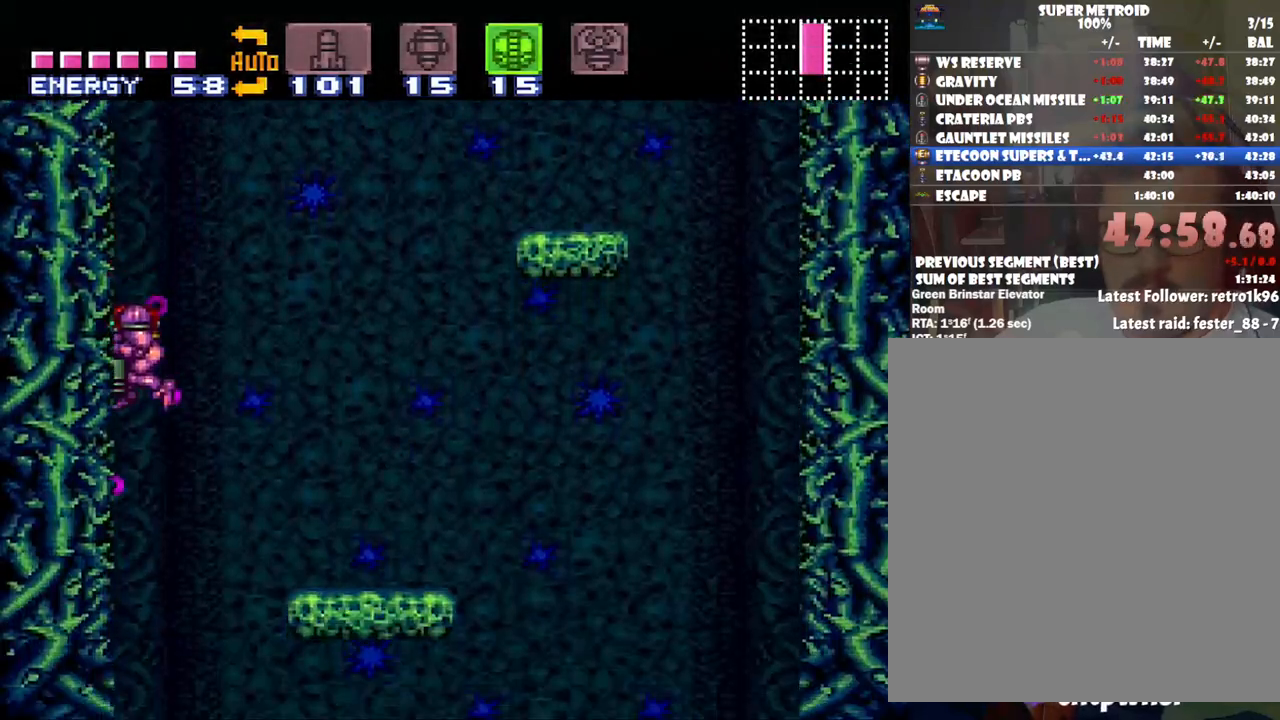
{"buttons": ["A", "DPAD_LEFT"], "events": [[467, "A", "down"], [467, "DPAD_DOWN", "up"], [500, "DPAD_LEFT", "down"]]}
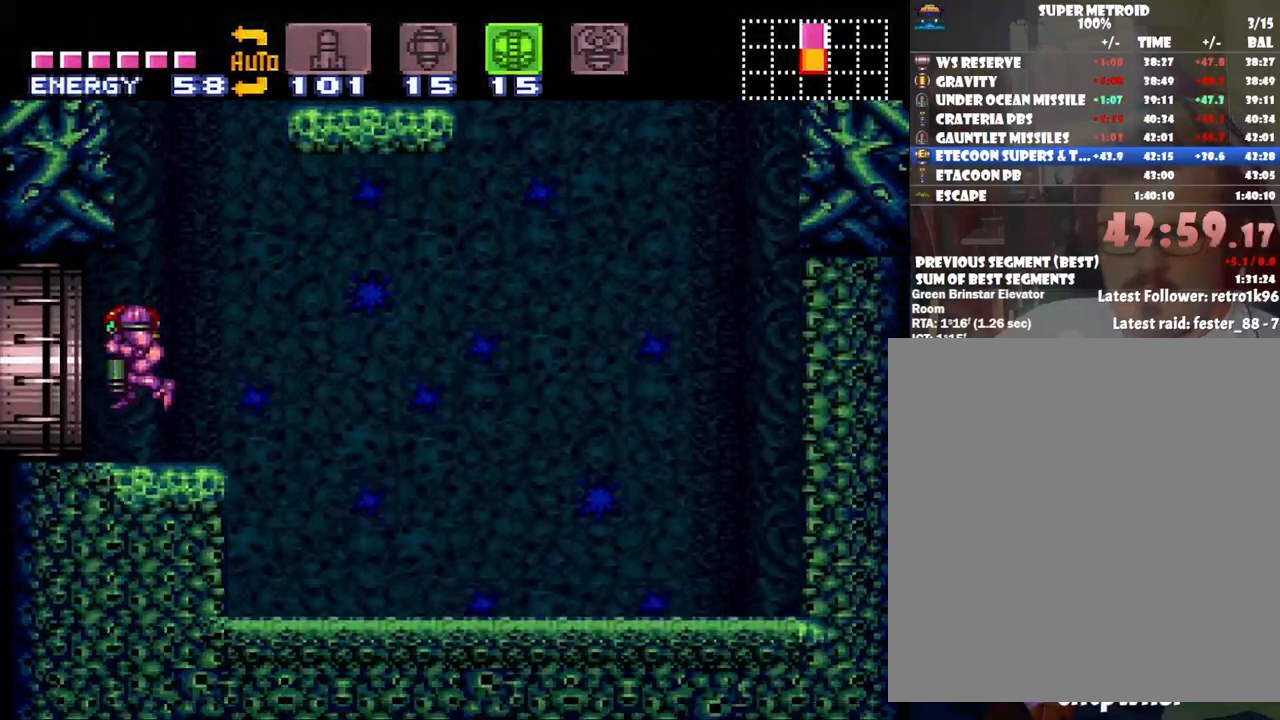
{"buttons": ["A", "DPAD_LEFT"], "events": []}
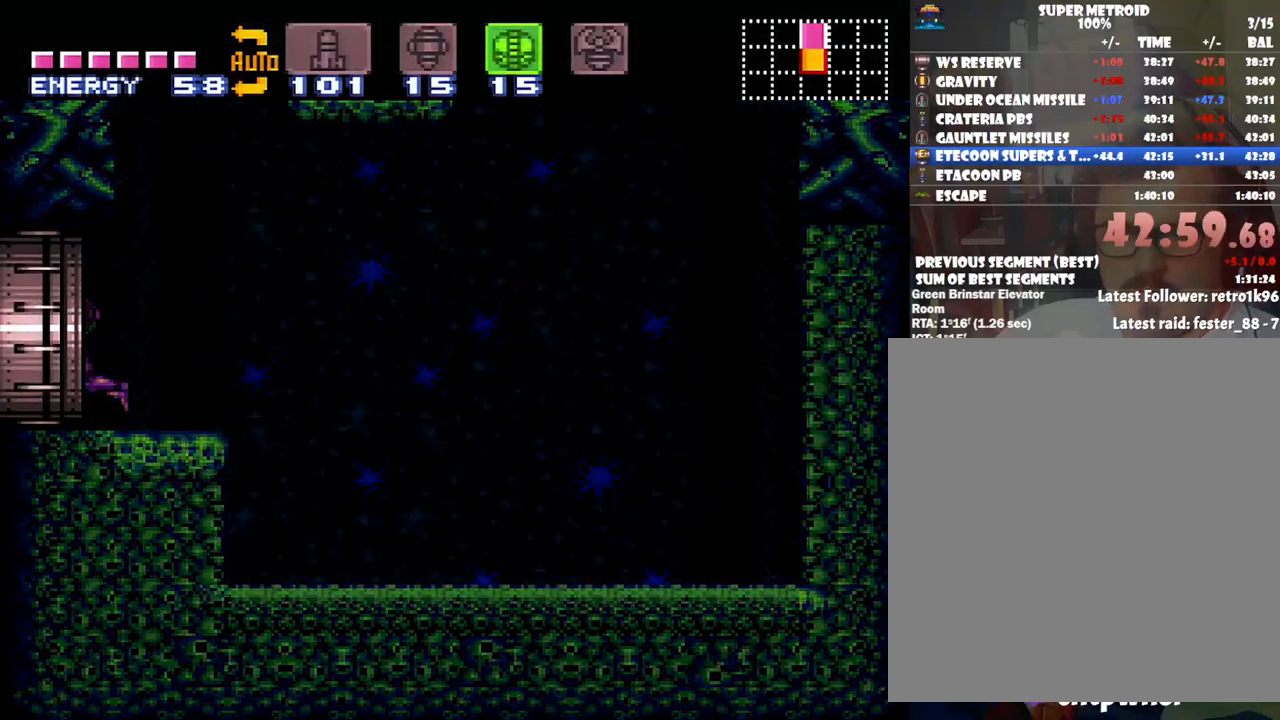
{"buttons": [], "events": [[317, "A", "up"], [317, "DPAD_LEFT", "up"]]}
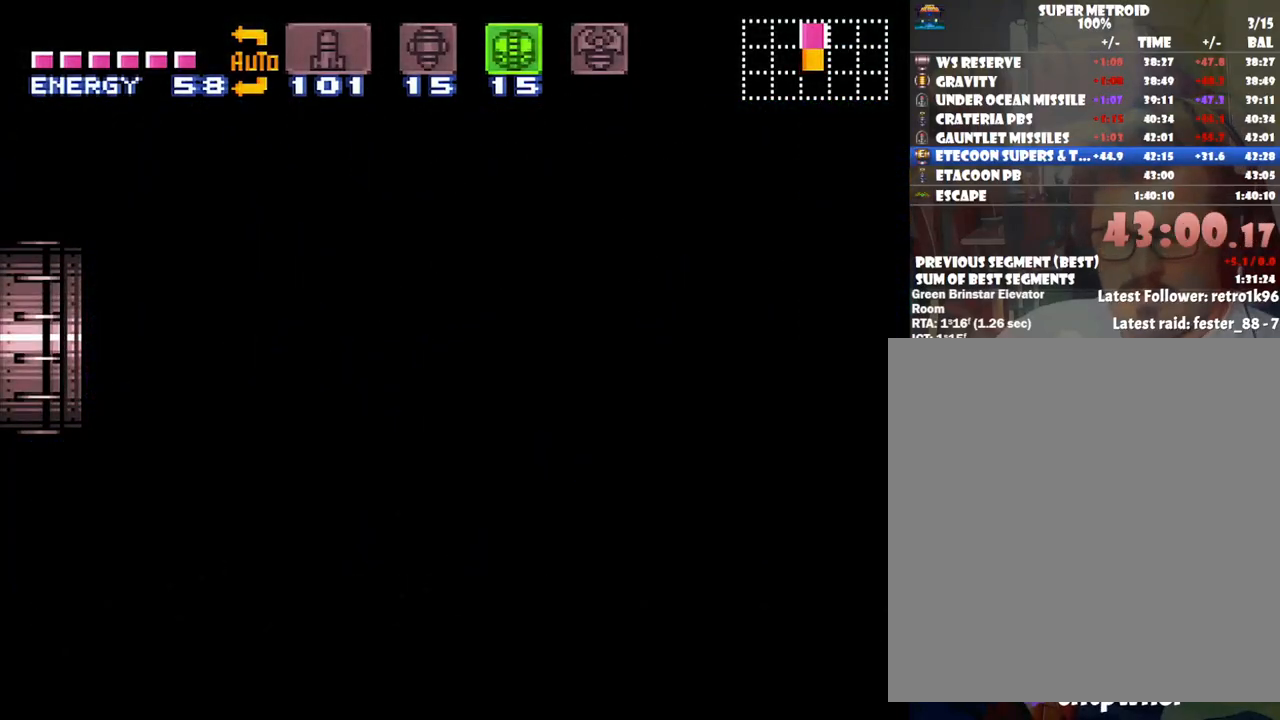
{"buttons": ["A", "DPAD_LEFT"], "events": [[133, "DPAD_LEFT", "down"], [167, "A", "down"]]}
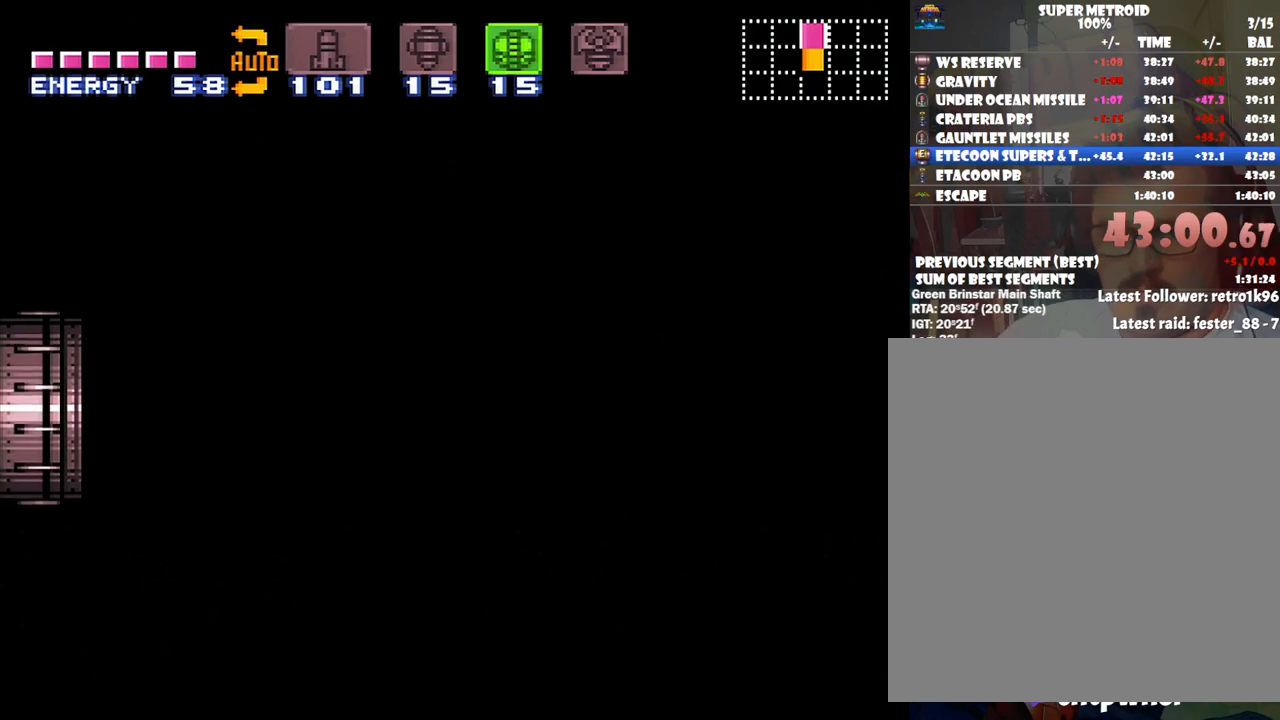
{"buttons": ["A", "DPAD_LEFT"], "events": [[367, "Y", "down"], [450, "Y", "up"]]}
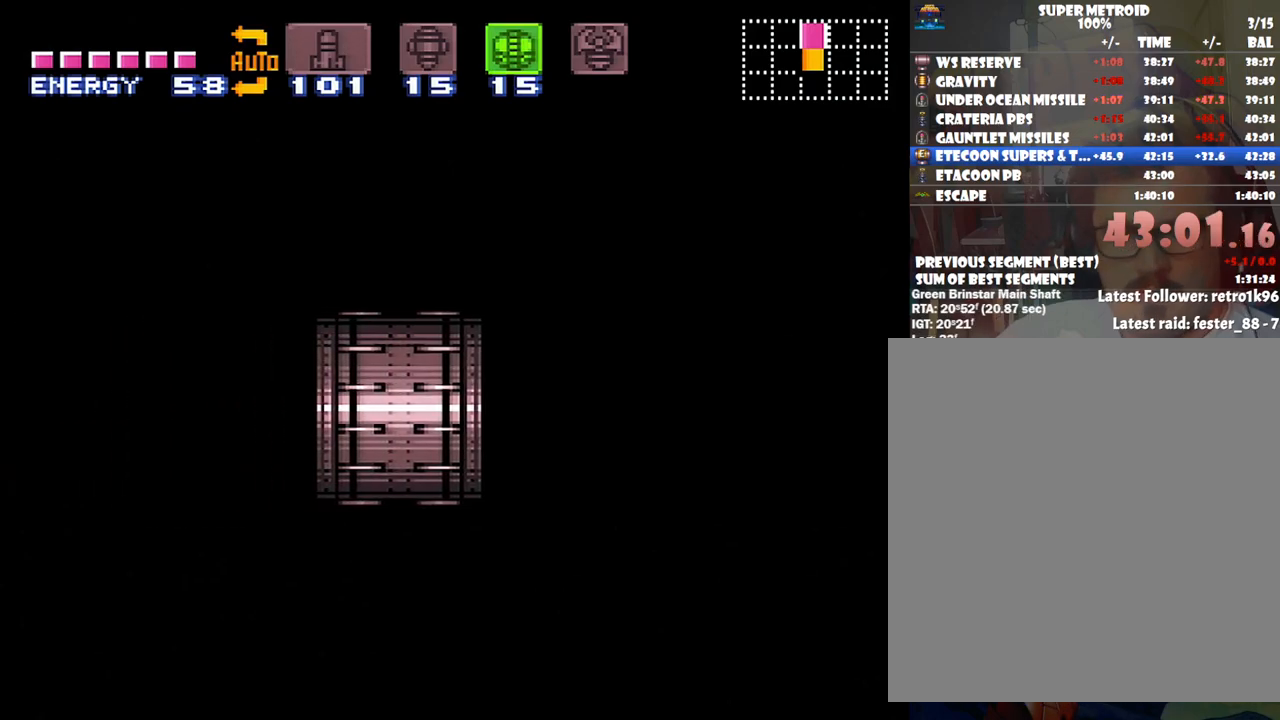
{"buttons": ["A", "DPAD_LEFT"], "events": [[67, "Y", "down"], [200, "Y", "up"], [317, "Y", "down"], [417, "Y", "up"]]}
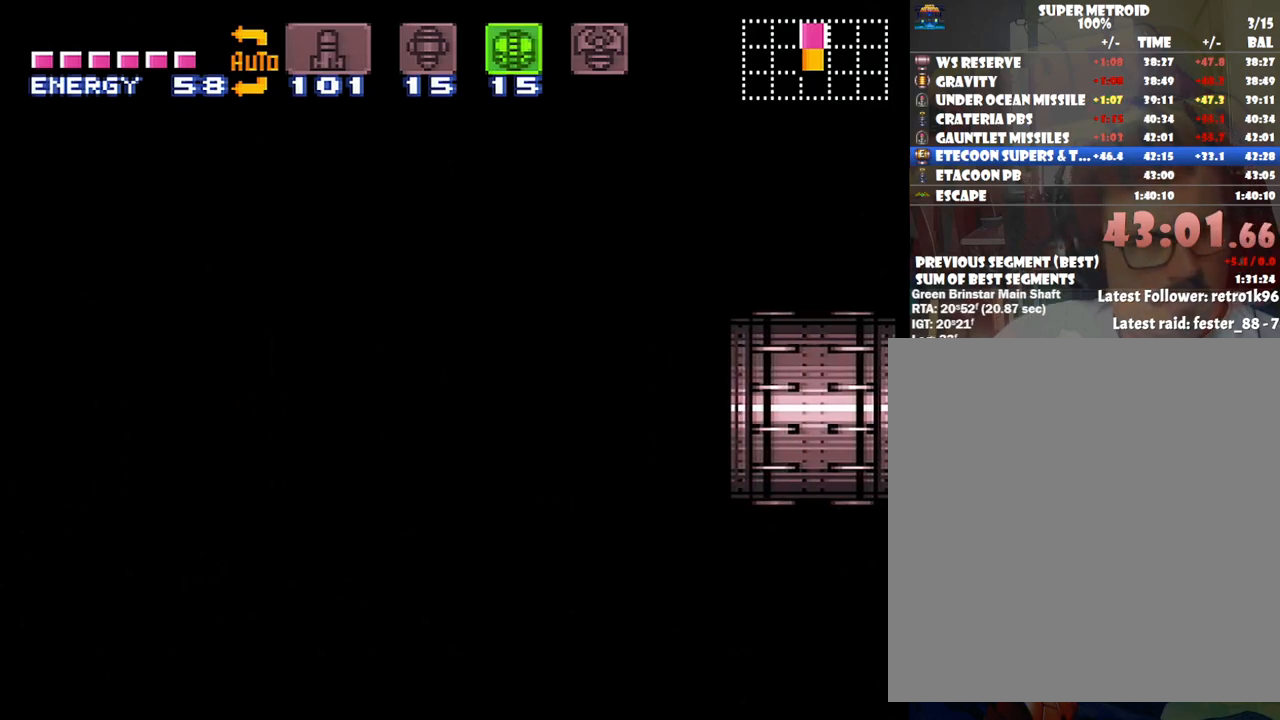
{"buttons": ["A", "DPAD_LEFT"], "events": [[50, "Y", "down"], [233, "Y", "up"], [383, "Y", "down"], [483, "Y", "up"]]}
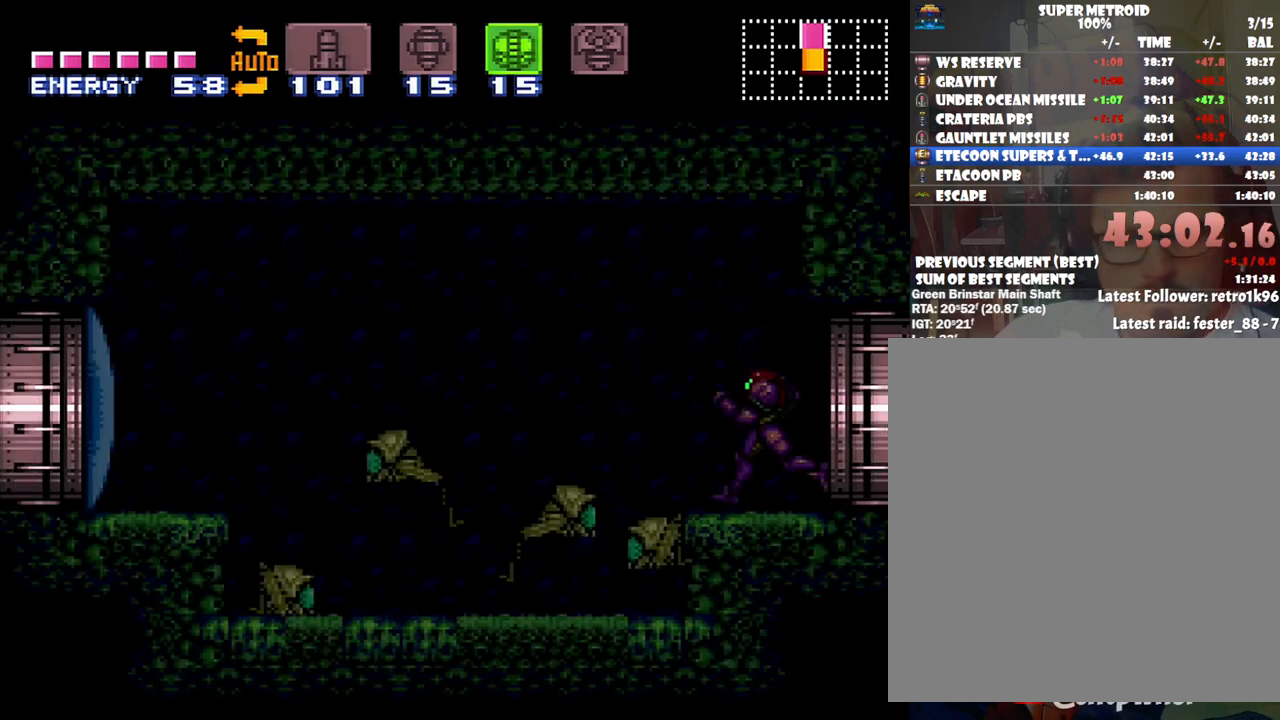
{"buttons": ["A", "DPAD_LEFT"], "events": [[133, "Y", "down"], [217, "Y", "up"], [300, "Y", "down"], [417, "Y", "up"]]}
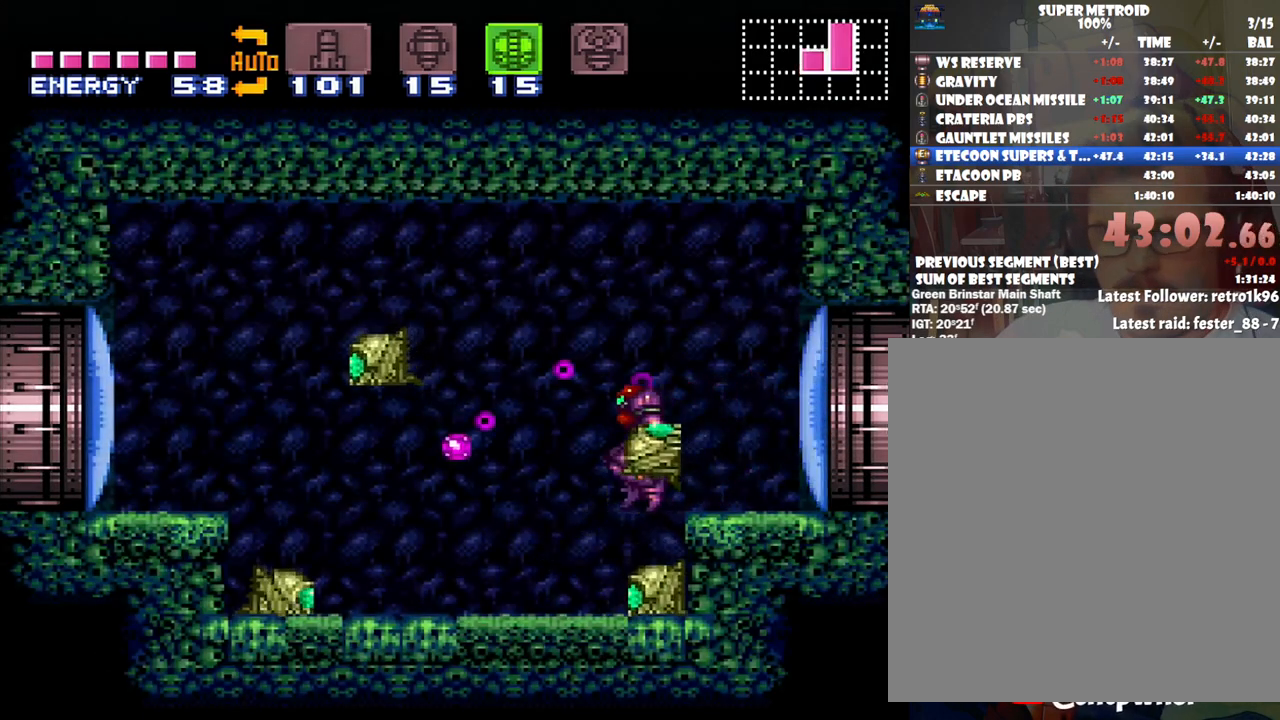
{"buttons": ["DPAD_LEFT"], "events": [[50, "Y", "down"], [167, "Y", "up"], [300, "Y", "down"], [417, "A", "up"], [417, "Y", "up"]]}
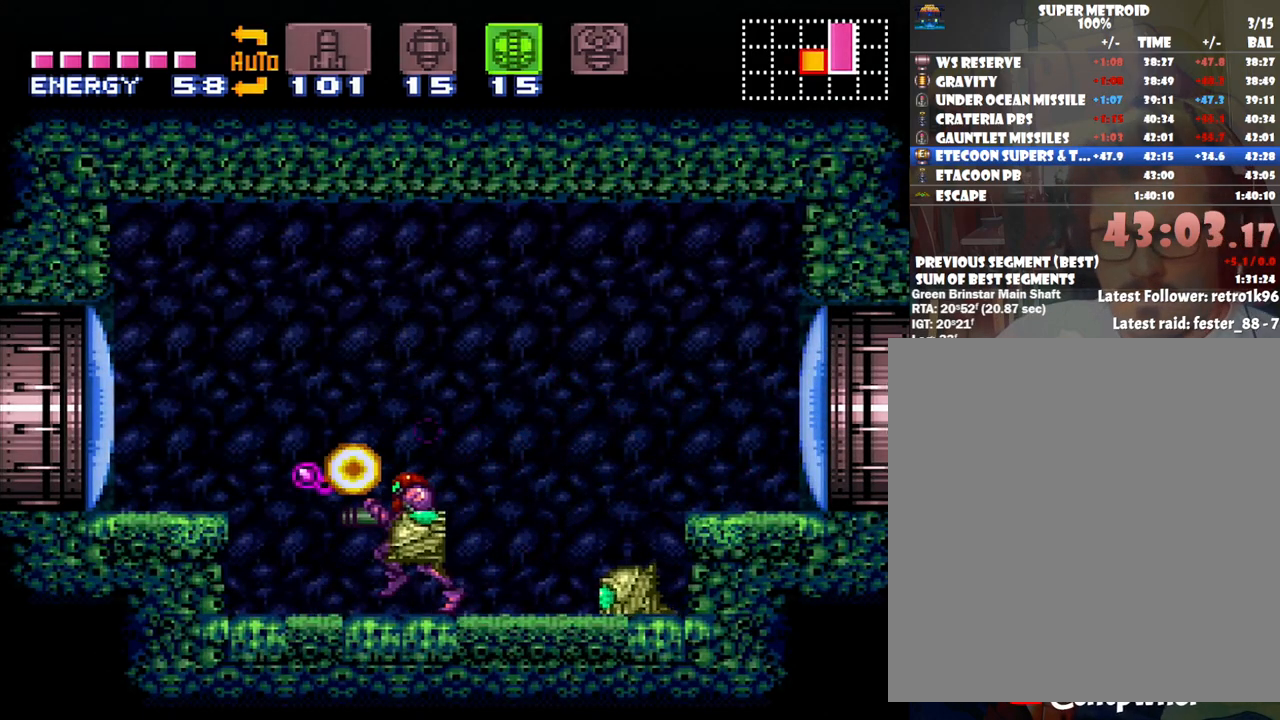
{"buttons": ["A", "DPAD_LEFT"], "events": [[17, "A", "down"], [100, "A", "up"], [100, "Y", "down"], [133, "A", "down"], [167, "B", "down"], [233, "Y", "up"], [333, "B", "up"], [350, "Y", "down"], [383, "A", "up"], [450, "Y", "up"], [500, "A", "down"]]}
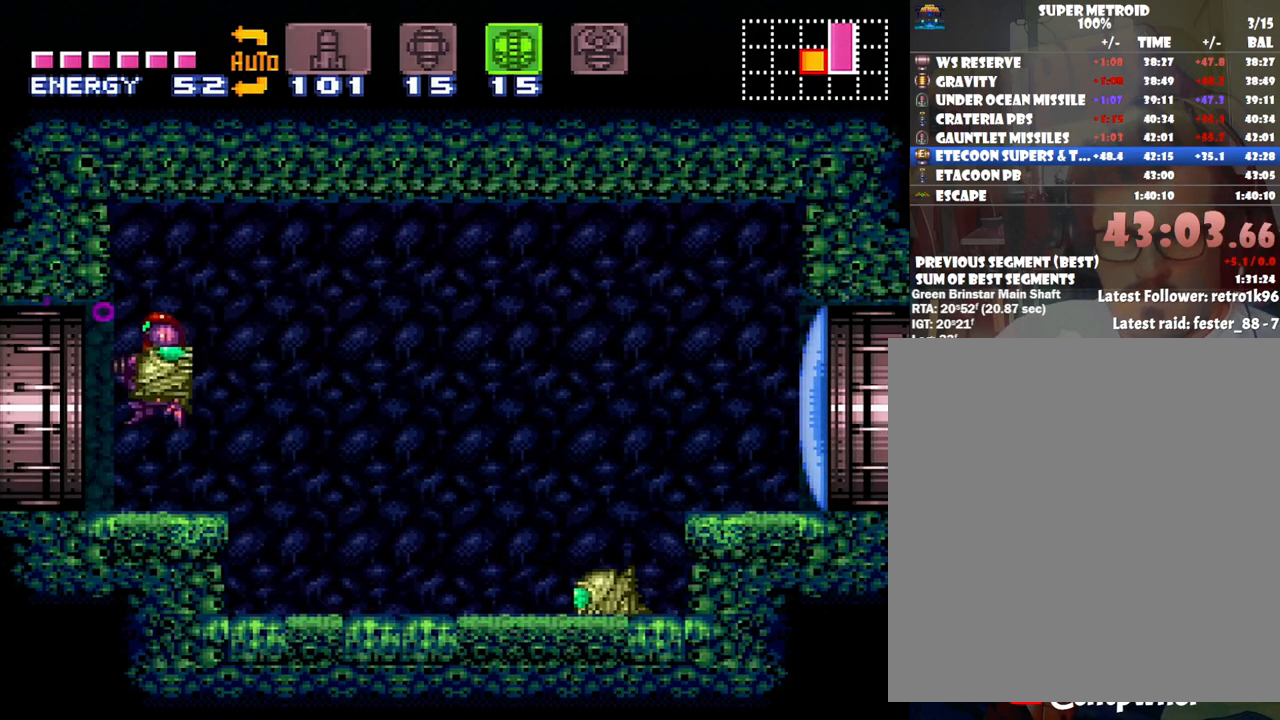
{"buttons": ["A", "DPAD_LEFT"], "events": []}
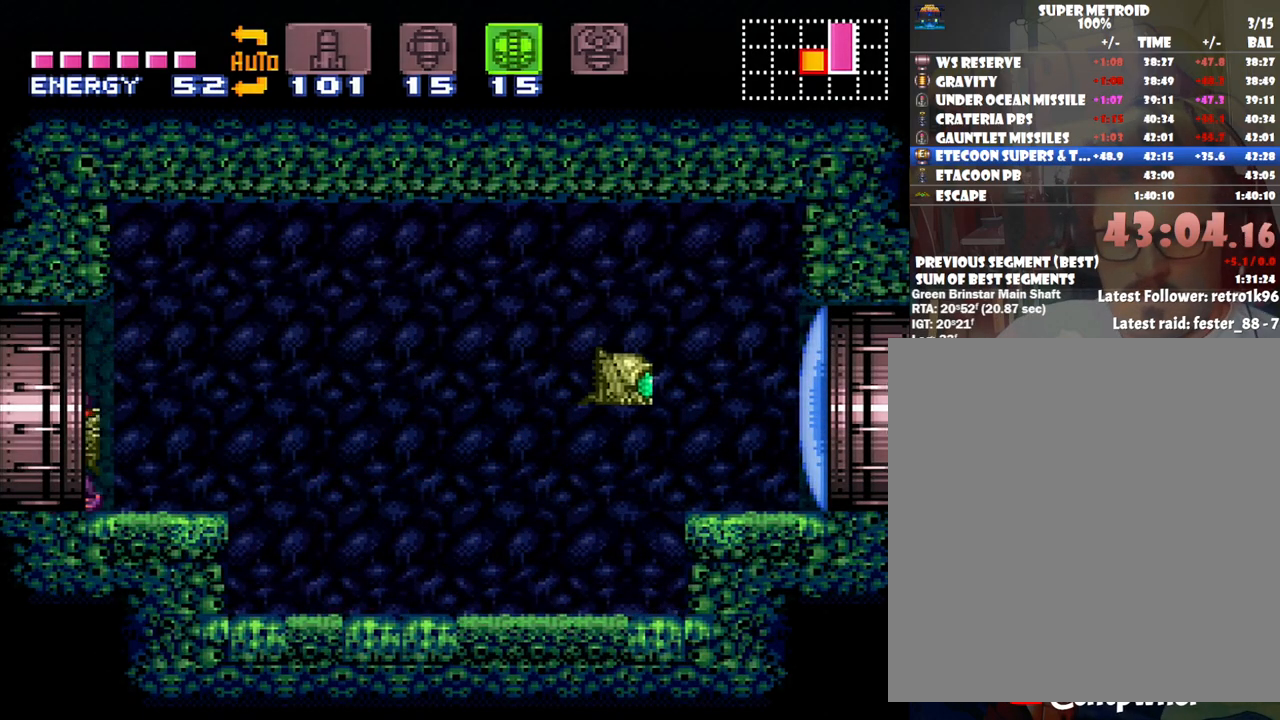
{"buttons": ["A", "DPAD_LEFT"], "events": []}
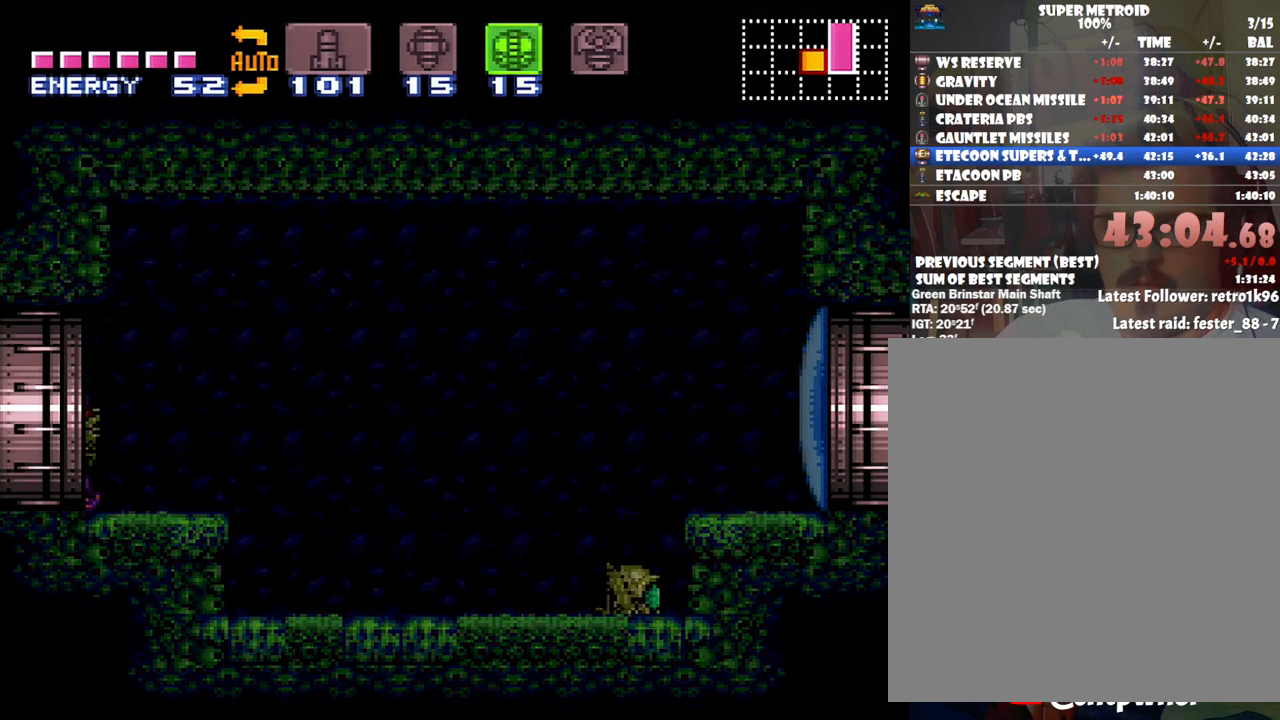
{"buttons": ["A", "DPAD_LEFT"], "events": []}
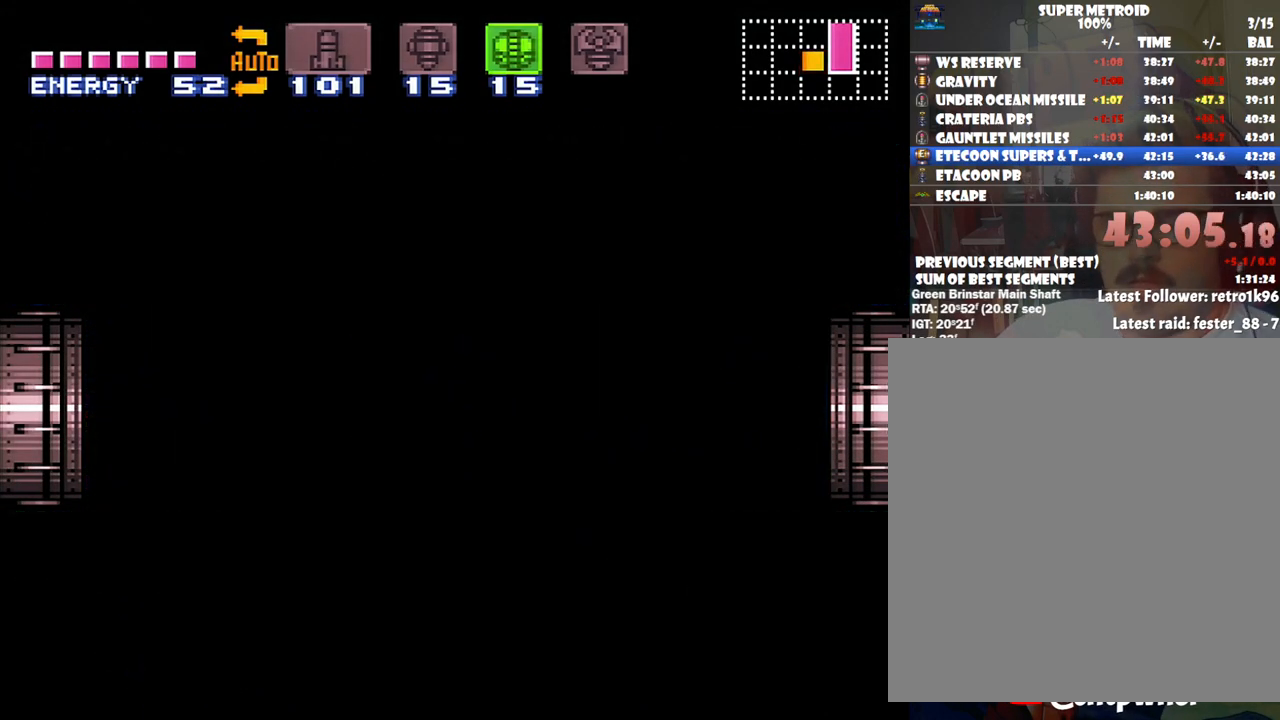
{"buttons": ["A", "DPAD_LEFT"], "events": []}
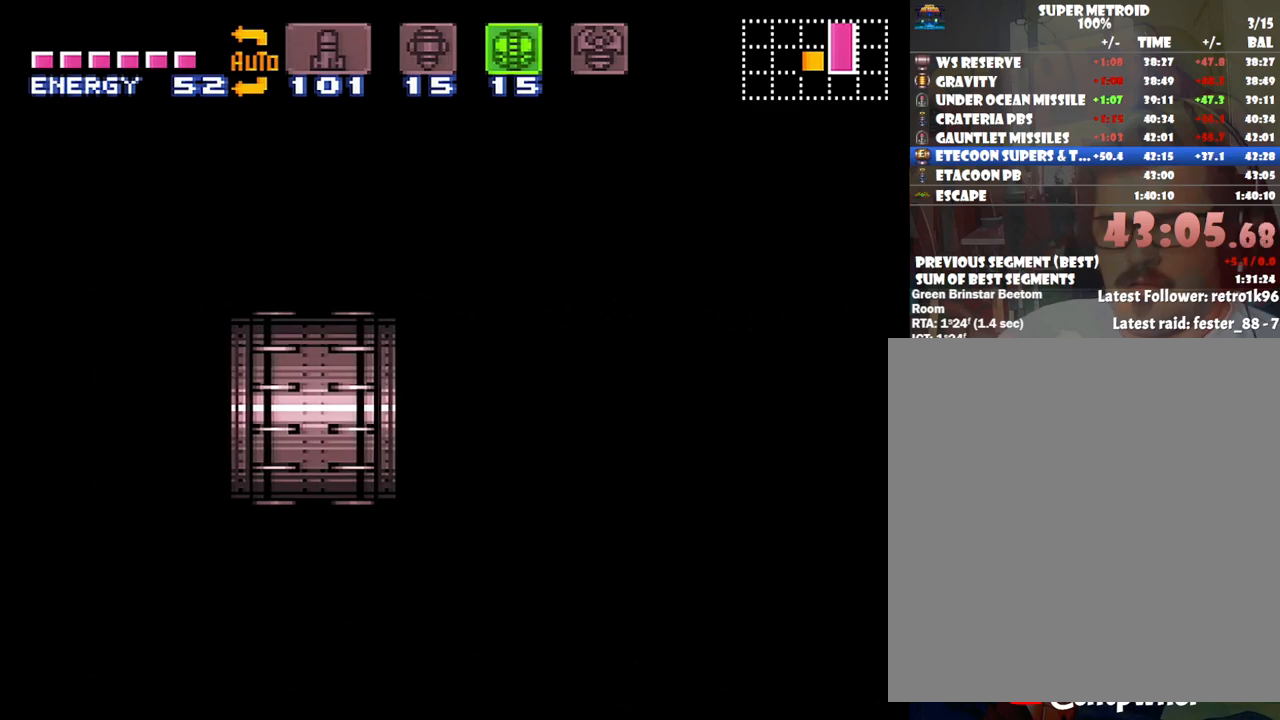
{"buttons": ["A", "DPAD_LEFT"], "events": []}
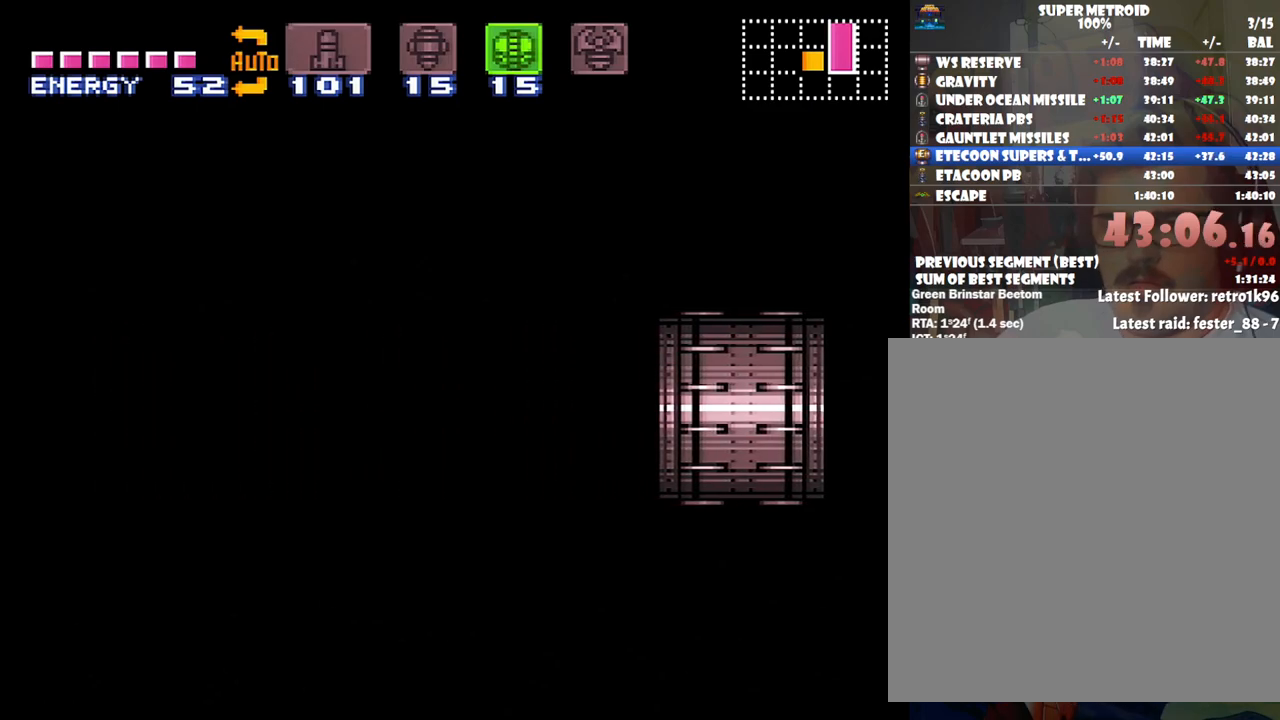
{"buttons": ["A", "DPAD_LEFT"], "events": []}
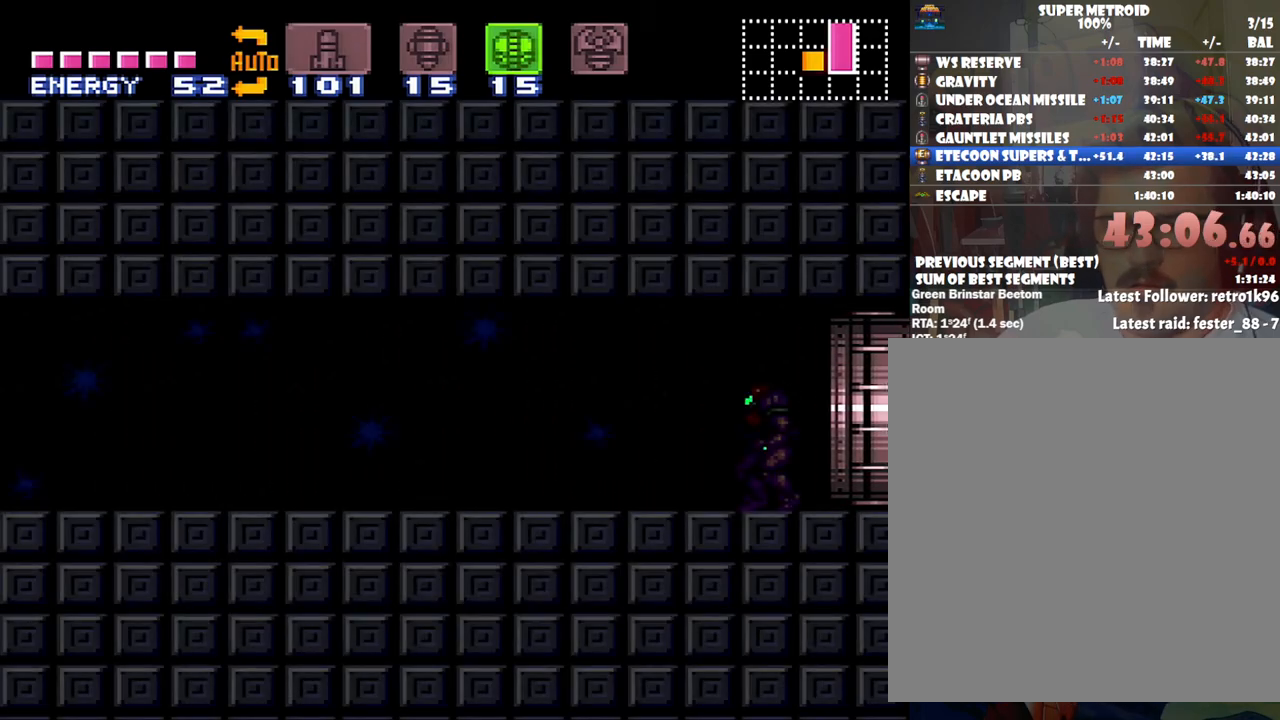
{"buttons": ["A", "DPAD_LEFT"], "events": []}
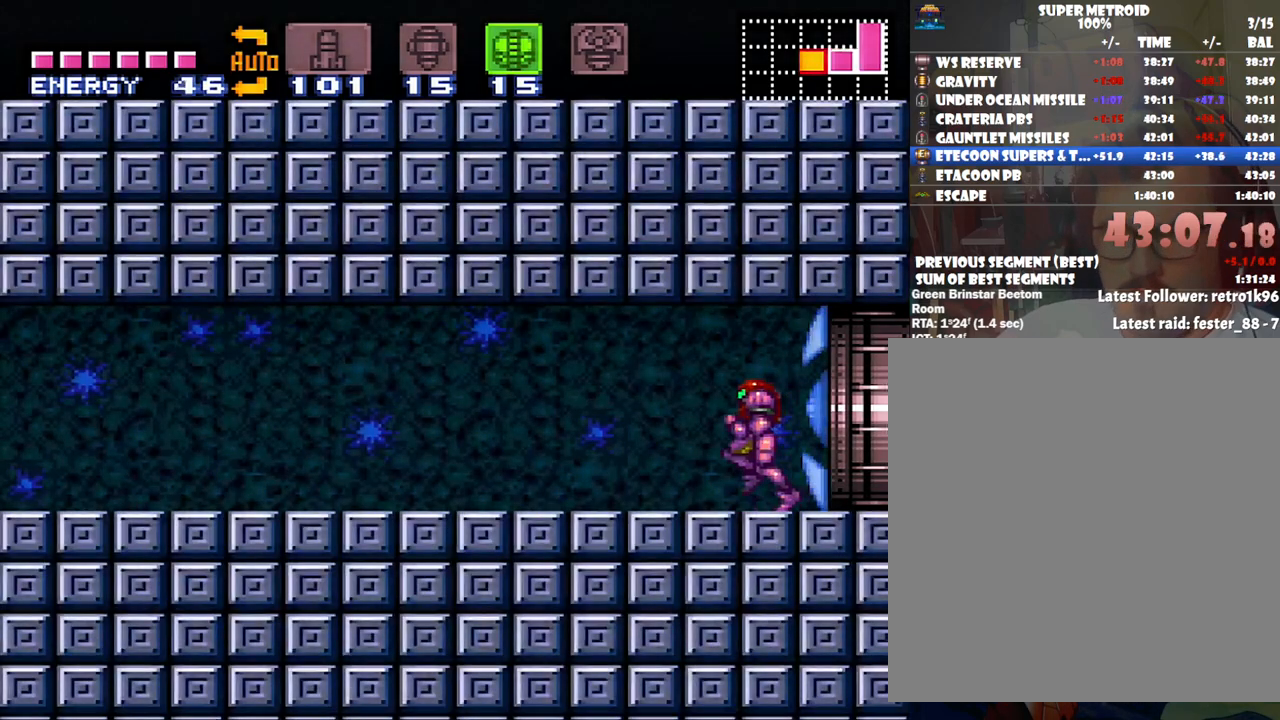
{"buttons": ["A", "DPAD_LEFT"], "events": []}
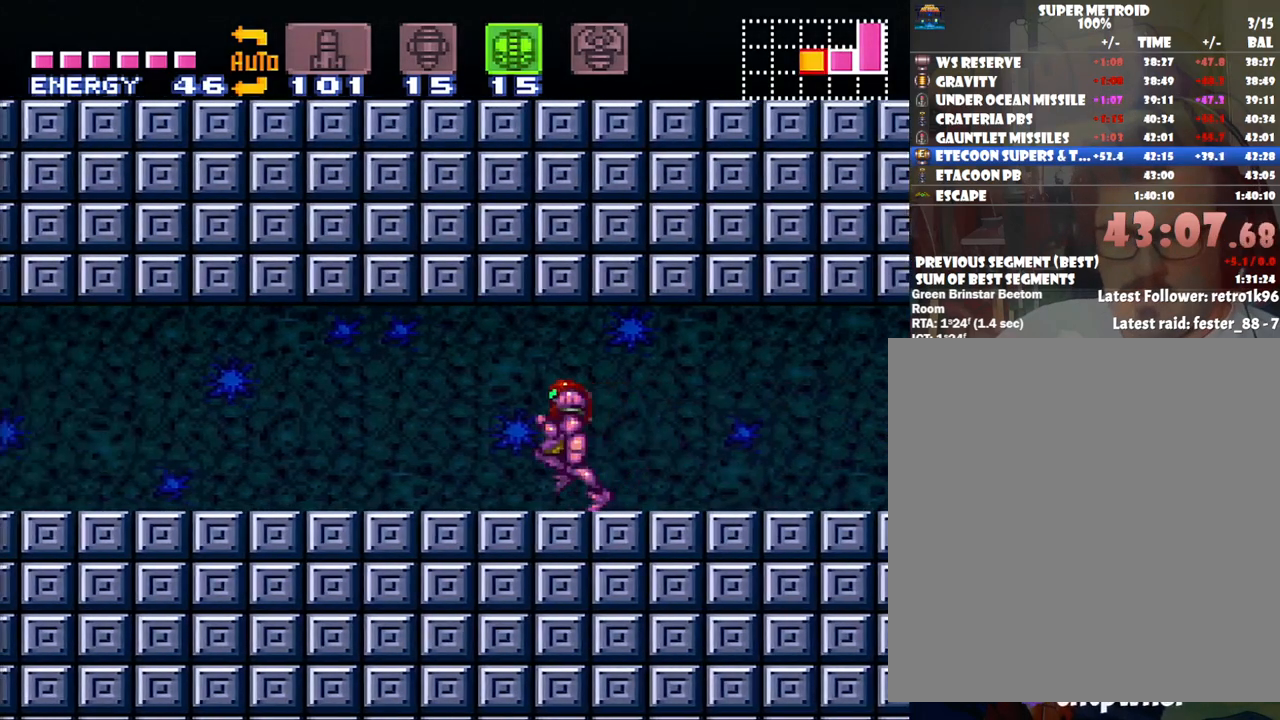
{"buttons": ["A", "B", "DPAD_LEFT"], "events": [[417, "B", "down"]]}
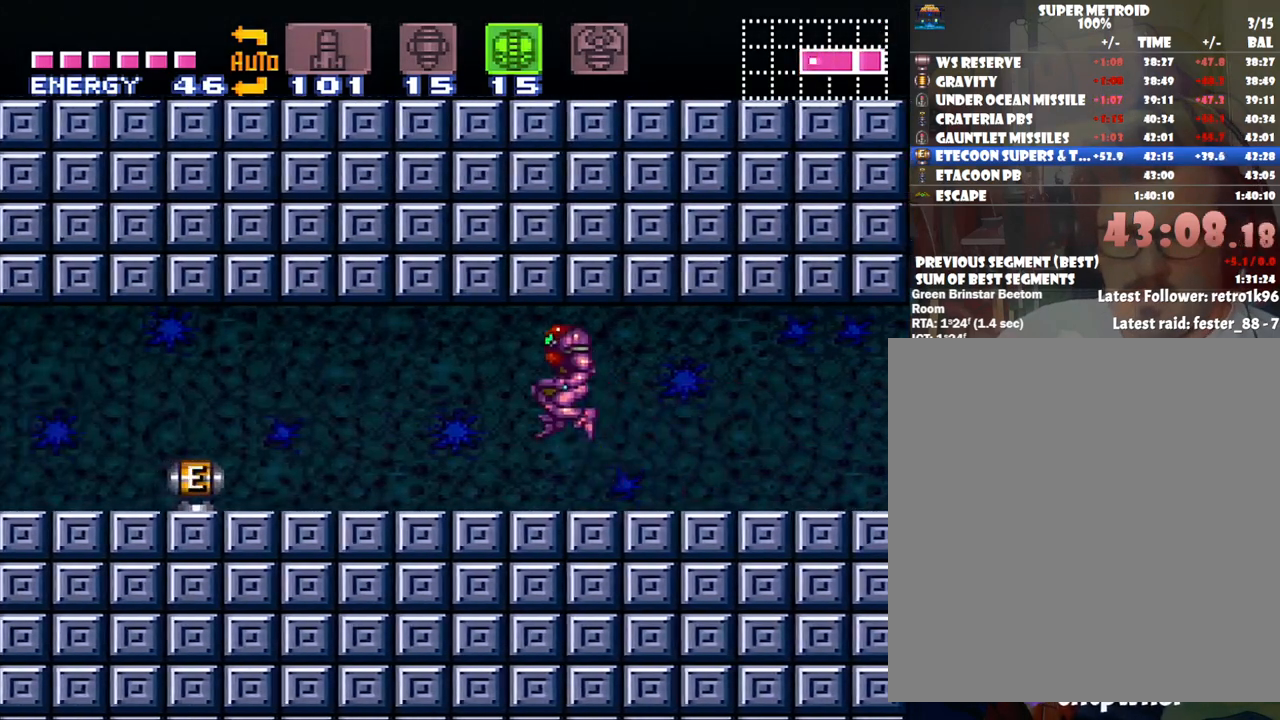
{"buttons": ["A", "DPAD_LEFT"], "events": [[433, "B", "up"]]}
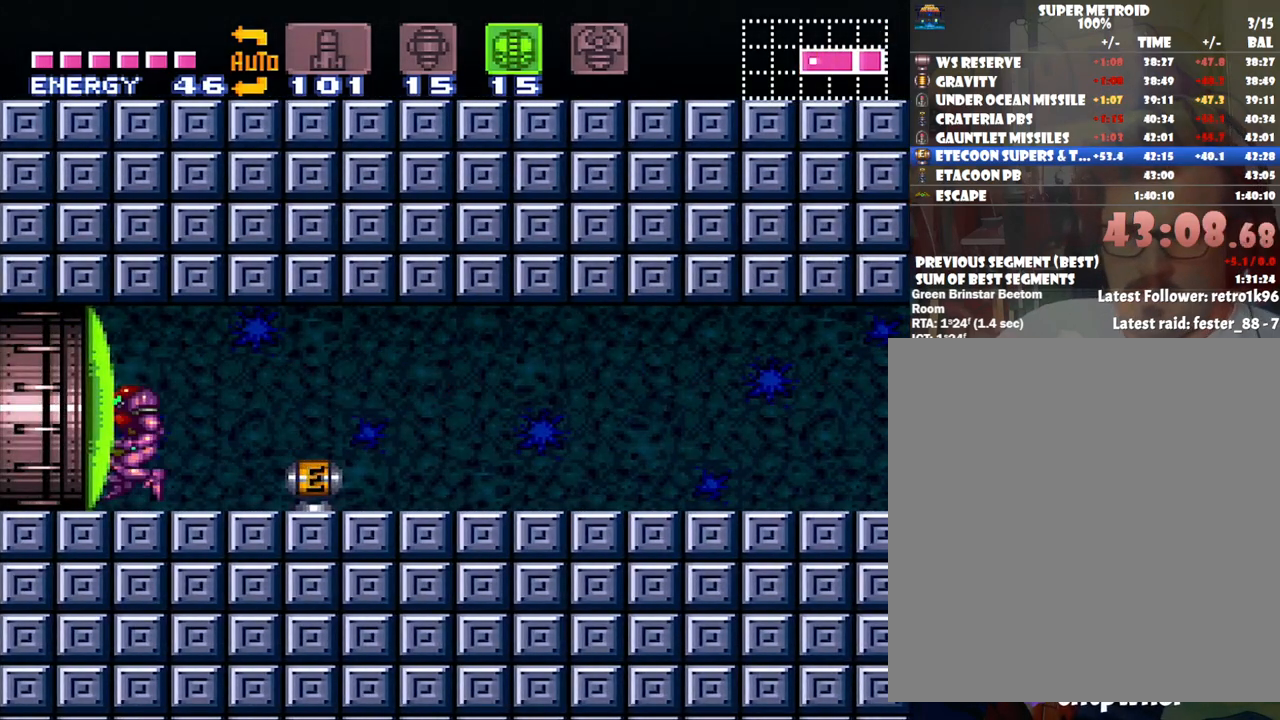
{"buttons": [], "events": [[300, "A", "up"], [333, "DPAD_LEFT", "up"], [383, "Y", "down"], [483, "Y", "up"]]}
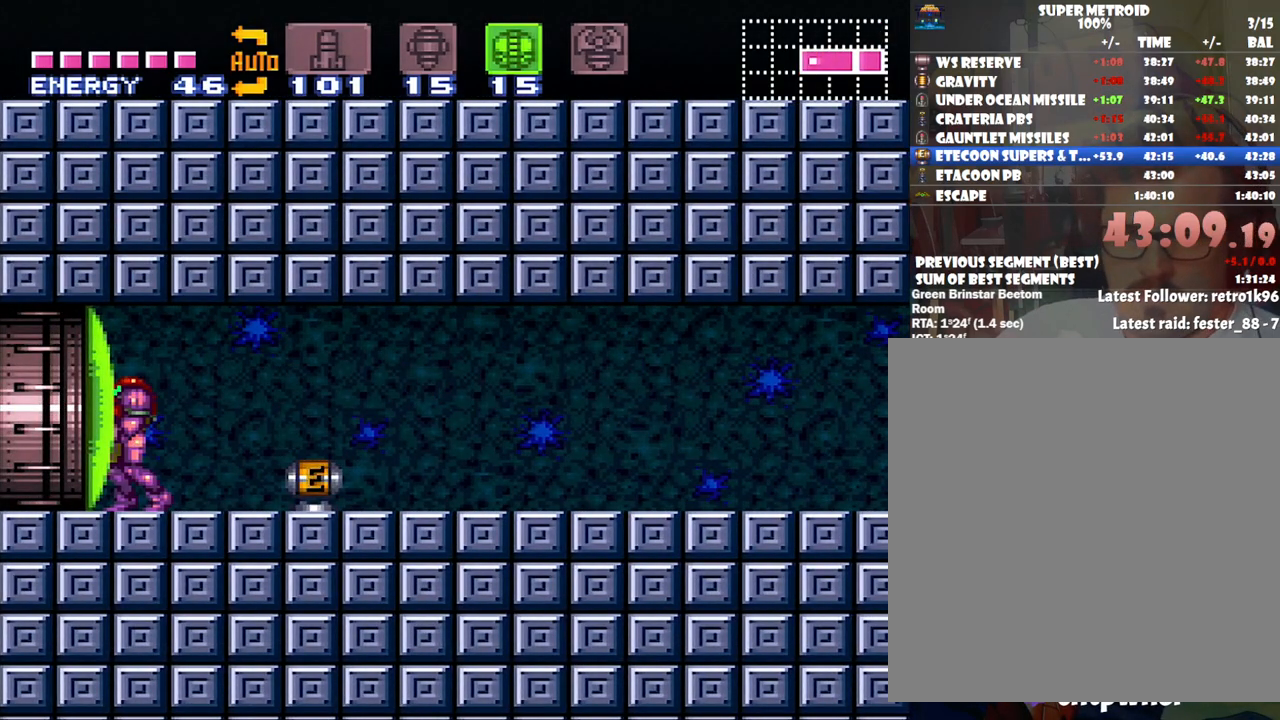
{"buttons": [], "events": [[100, "X", "down"], [200, "X", "up"], [250, "X", "down"], [350, "X", "up"]]}
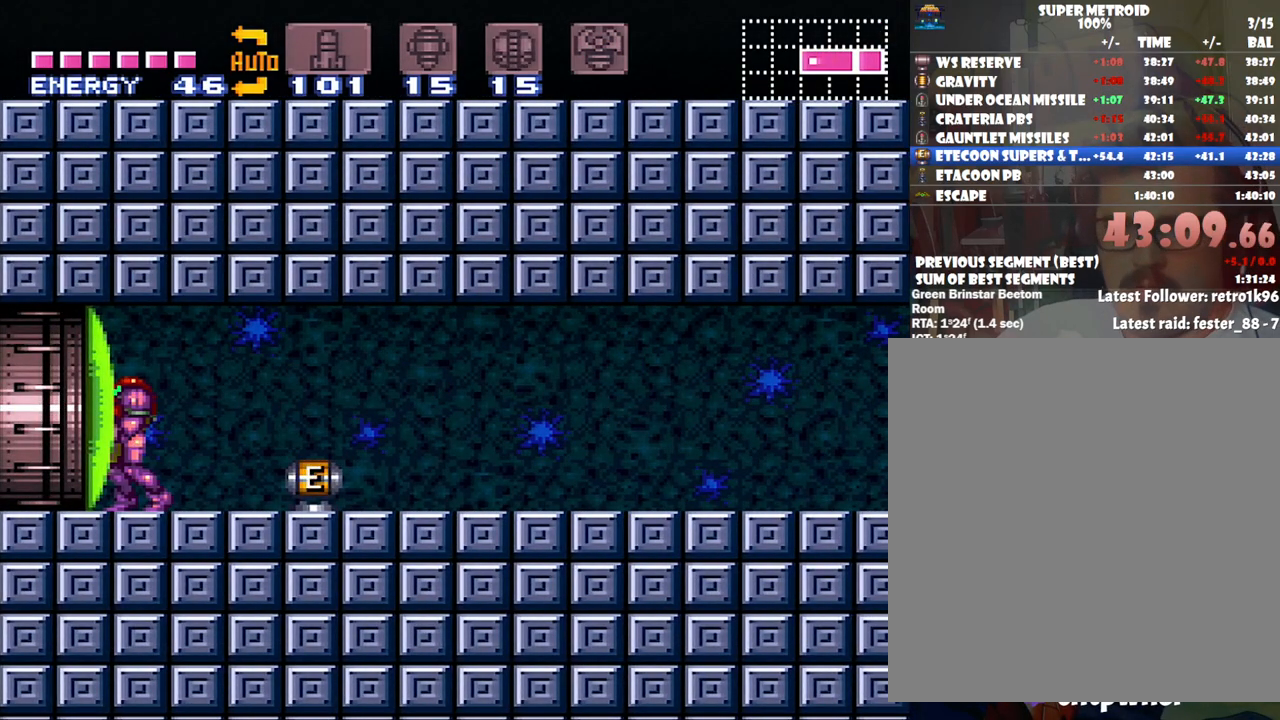
{"buttons": [], "events": [[67, "X", "down"], [133, "X", "up"], [217, "X", "down"], [283, "X", "up"], [383, "Y", "down"], [483, "Y", "up"]]}